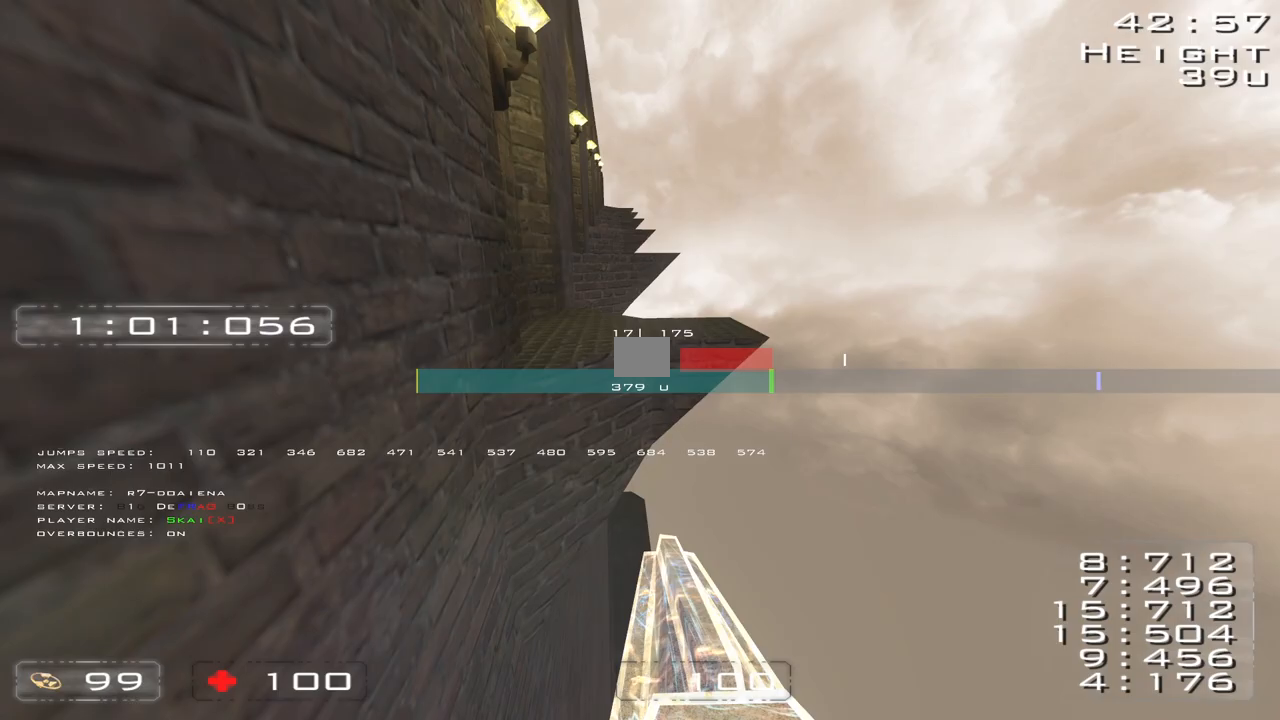
Gameplay with keyboard; each line is a JSON object with the keys held at the frame after it. "events" lists presses ("down") and releases ("up") of "a", "d" and "w" between this image and that frame as [ms after this image, input, new state], when the widget could be followed in between. No other keys are recorded. Mouse input is not recorded.
{"keys": ["a", "w"], "events": []}
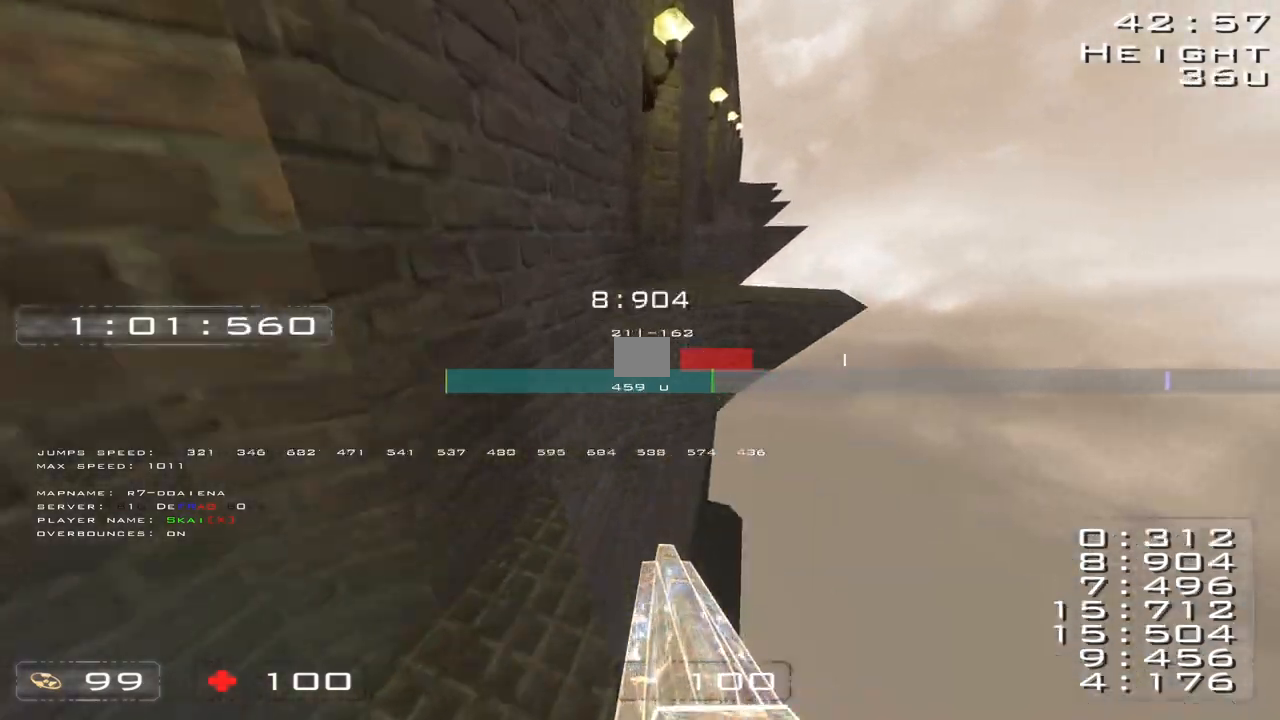
{"keys": ["d", "w"]}
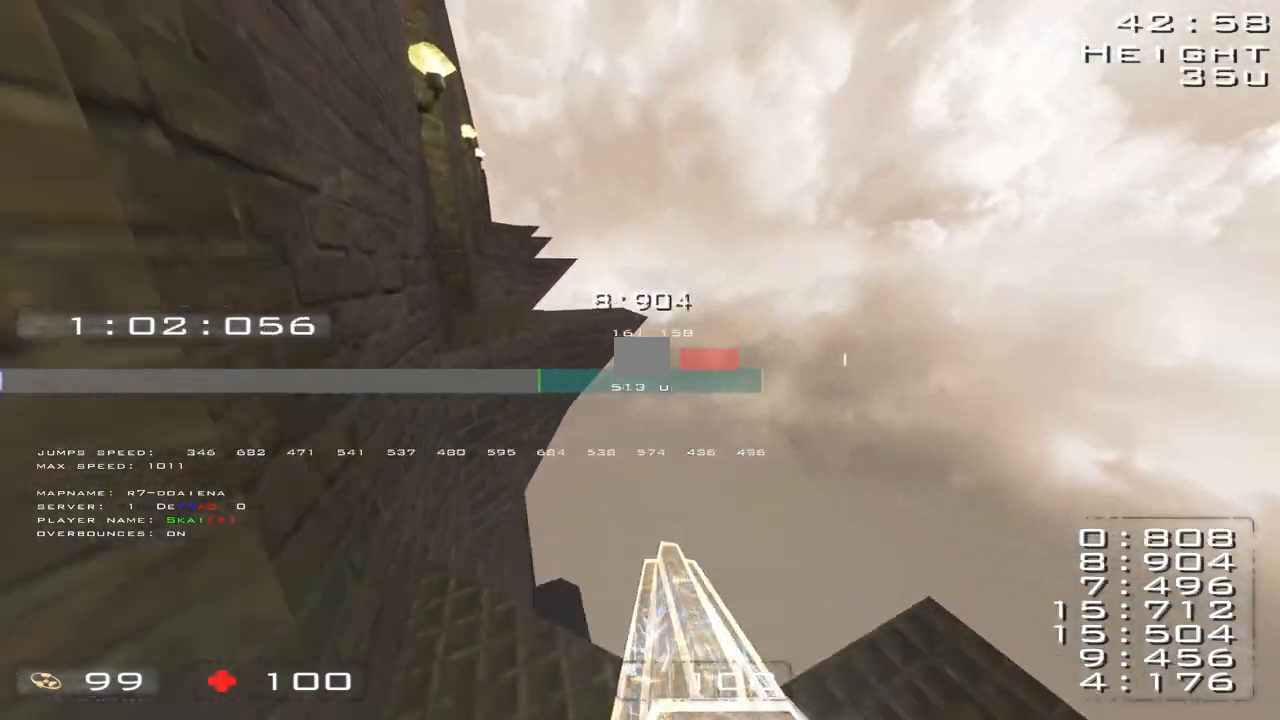
{"keys": ["d", "w"], "events": []}
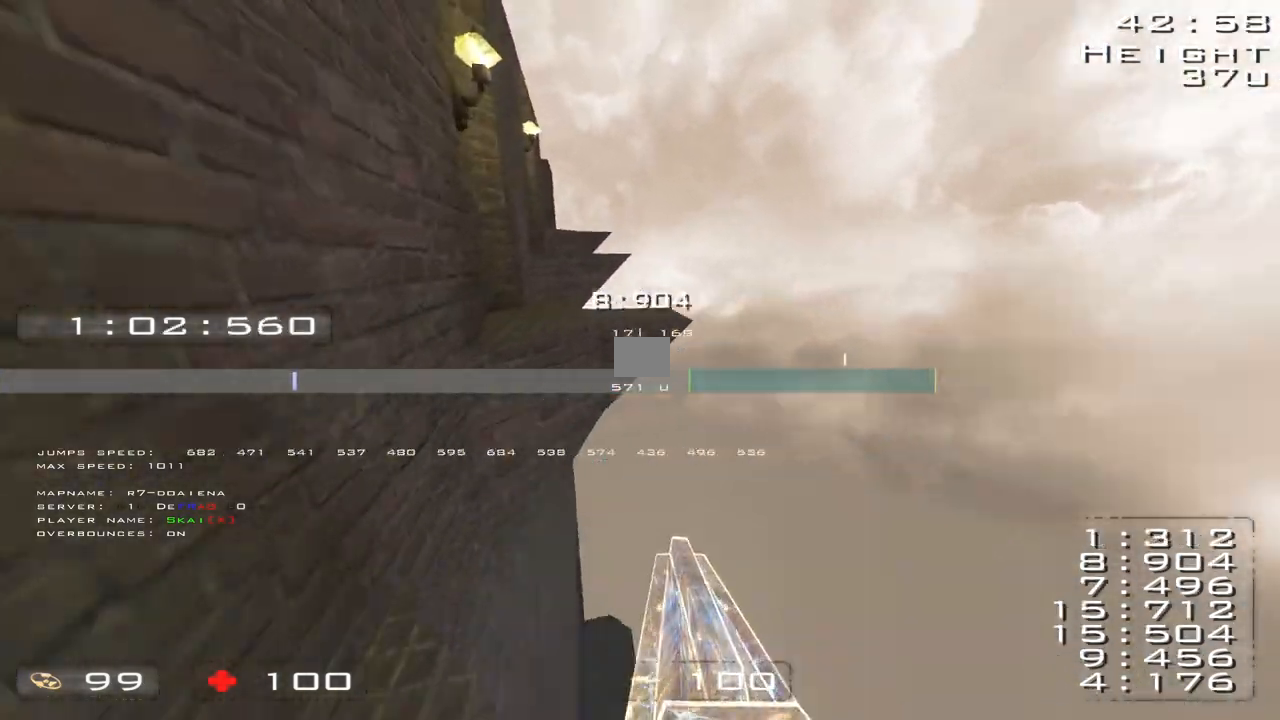
{"keys": ["a", "w"], "events": [[50, "d", "up"], [100, "a", "down"]]}
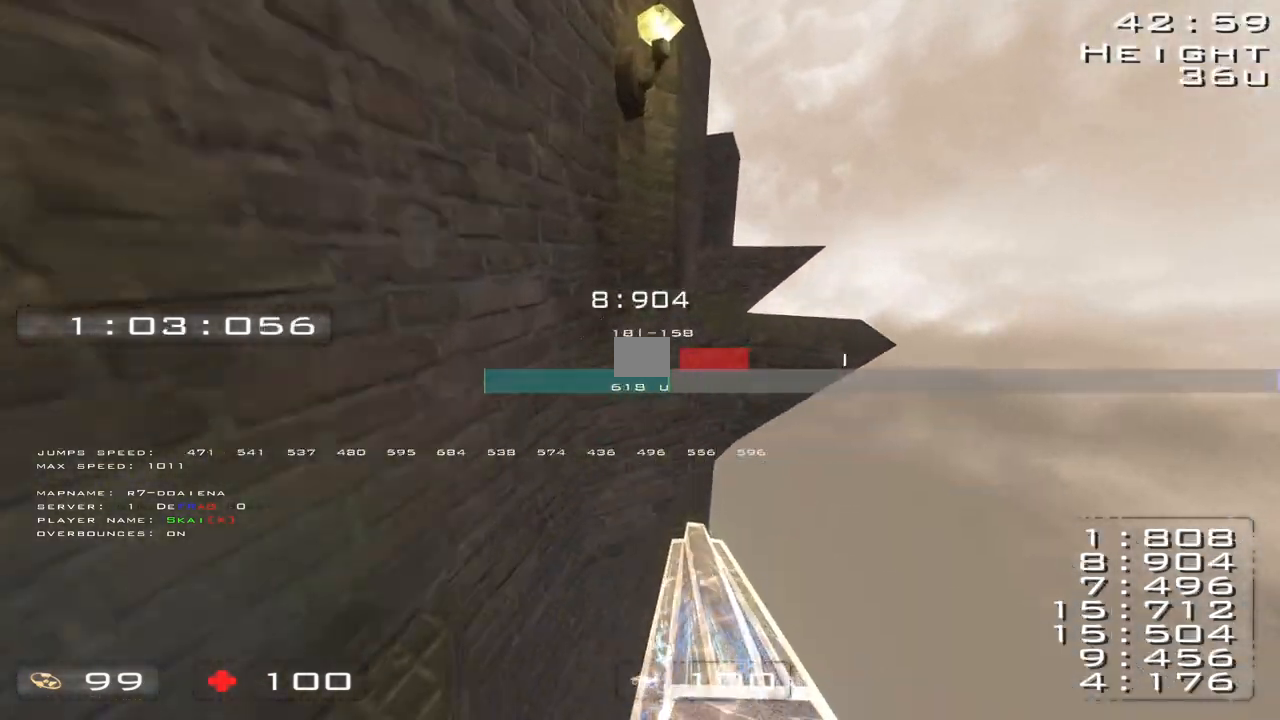
{"keys": ["a", "w"], "events": []}
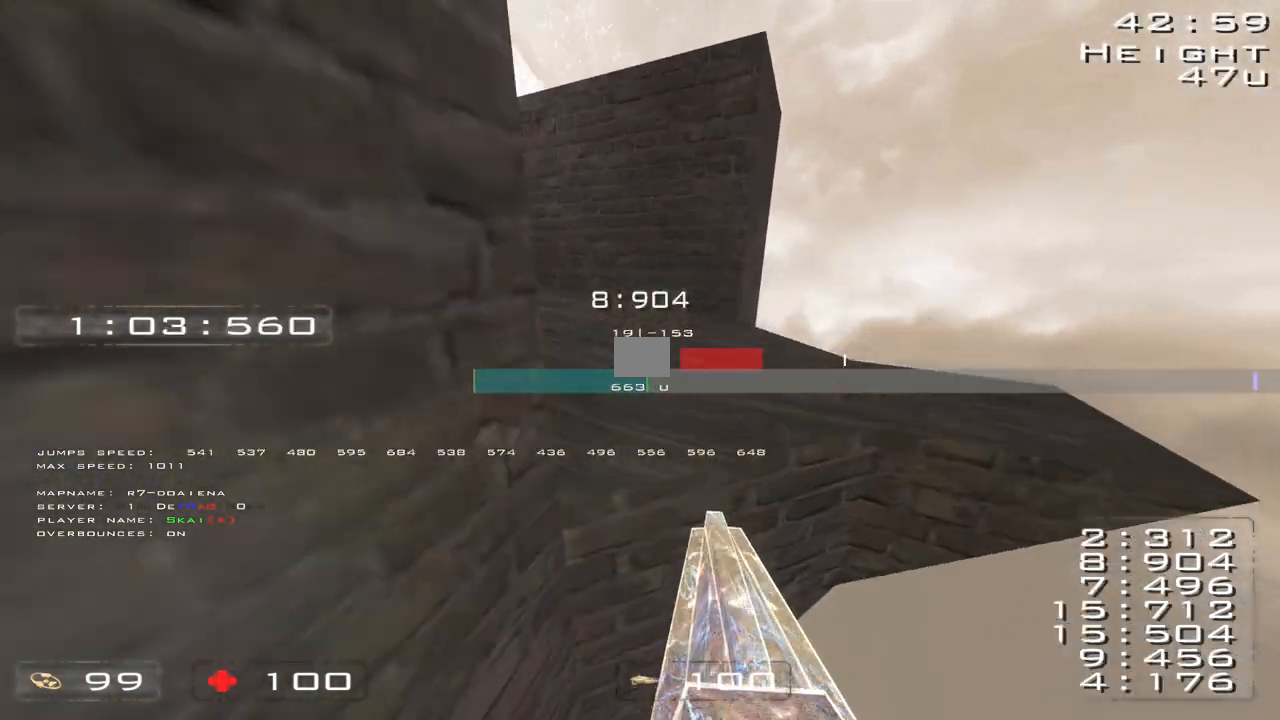
{"keys": ["a", "w"], "events": [[150, "a", "up"], [267, "a", "down"]]}
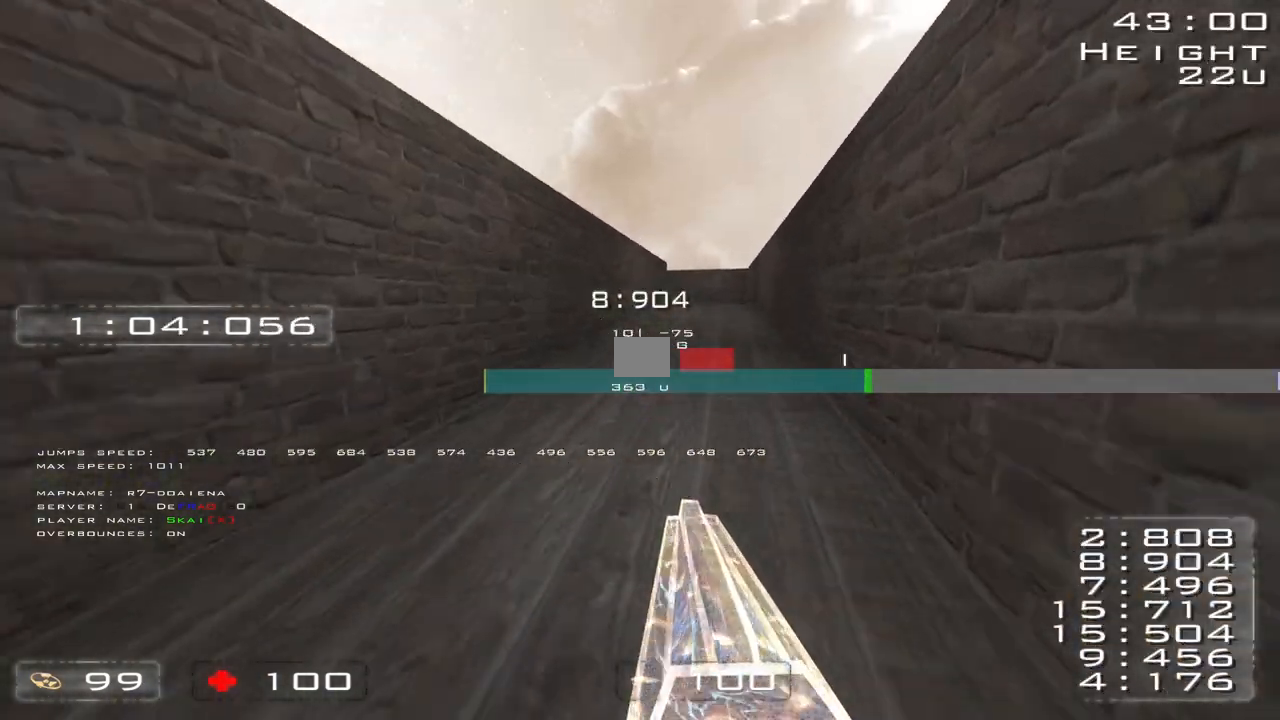
{"keys": ["a", "w"], "events": []}
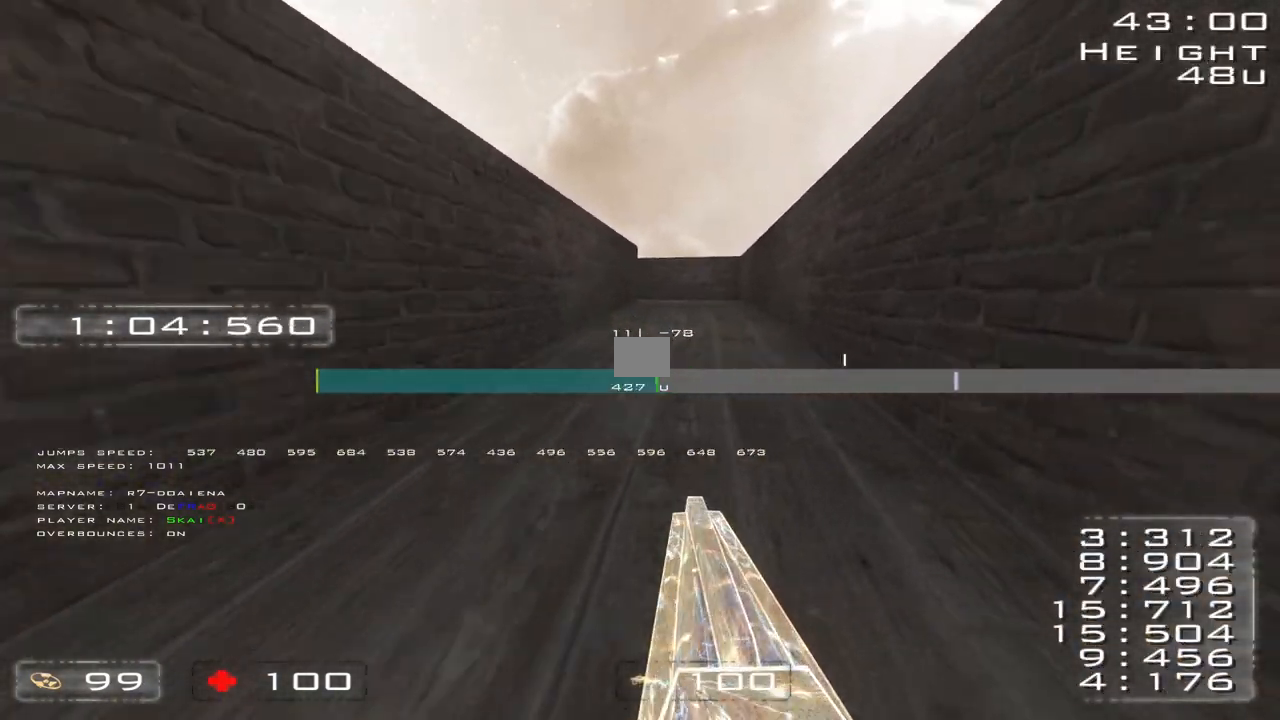
{"keys": ["d", "w"], "events": [[17, "a", "up"], [50, "d", "down"]]}
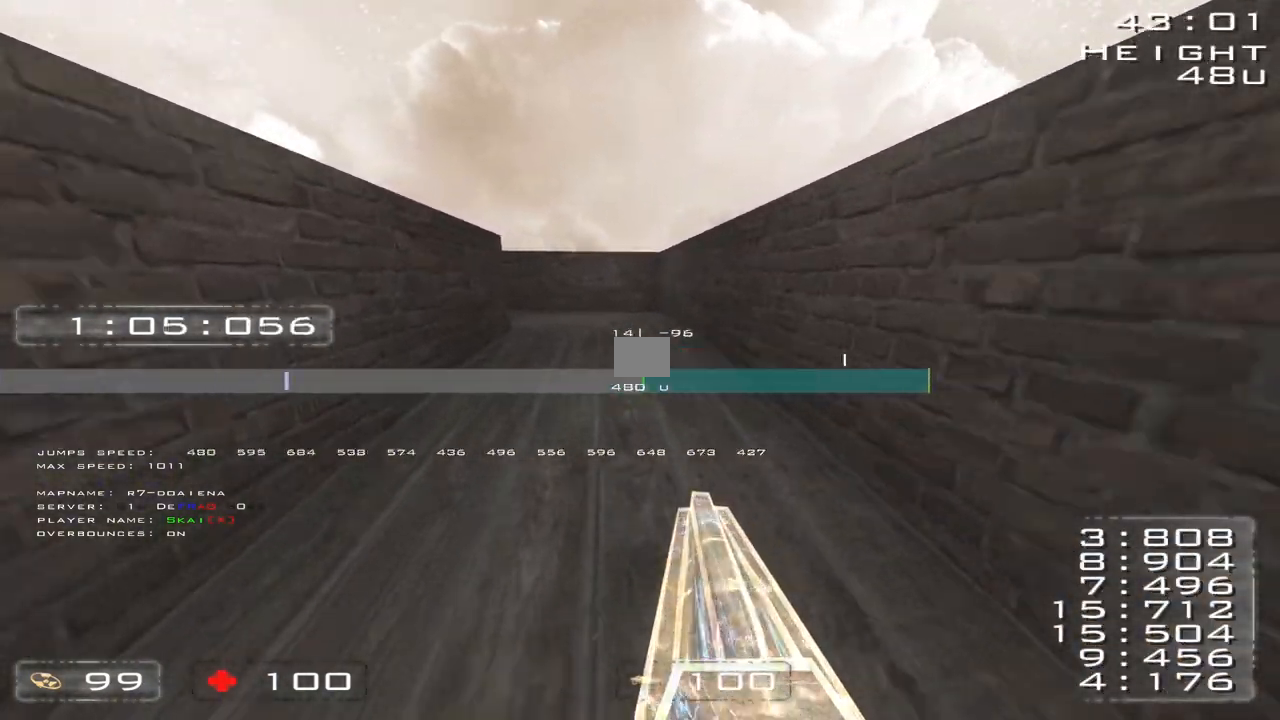
{"keys": ["a", "w"], "events": [[100, "d", "up"], [133, "a", "down"]]}
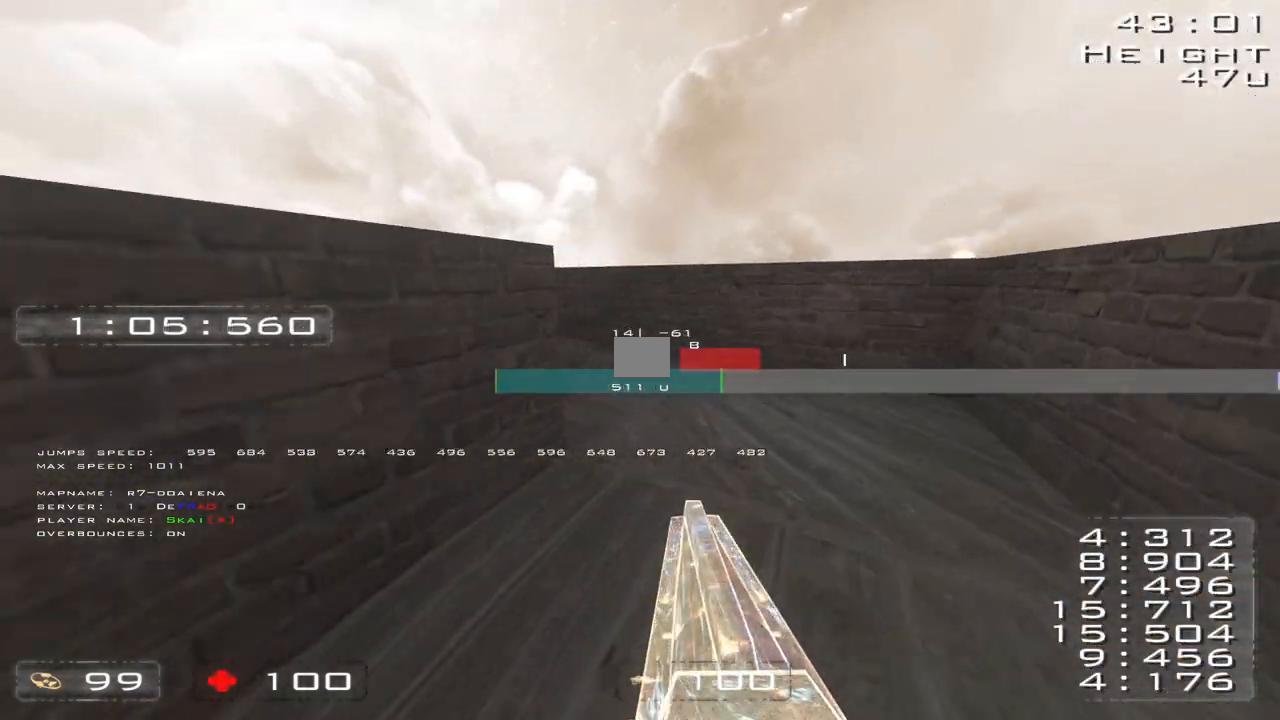
{"keys": ["a", "w"], "events": [[33, "a", "up"], [250, "a", "down"]]}
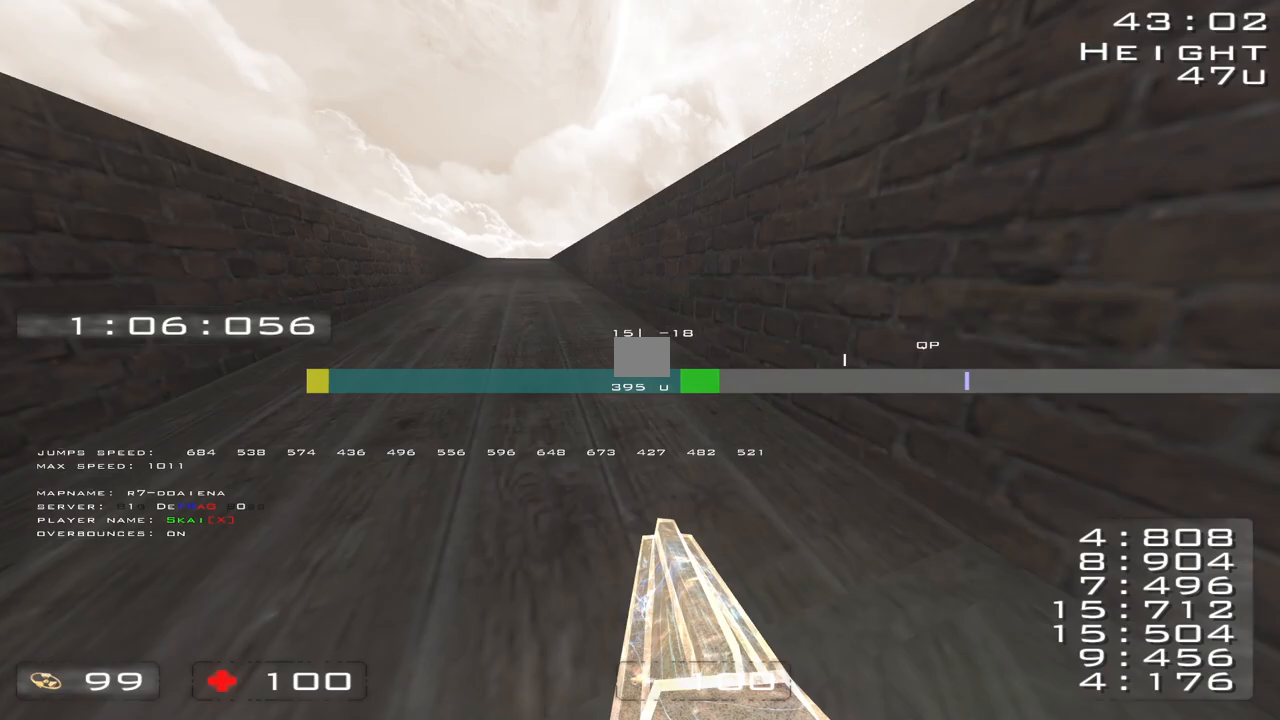
{"keys": ["a", "w"], "events": []}
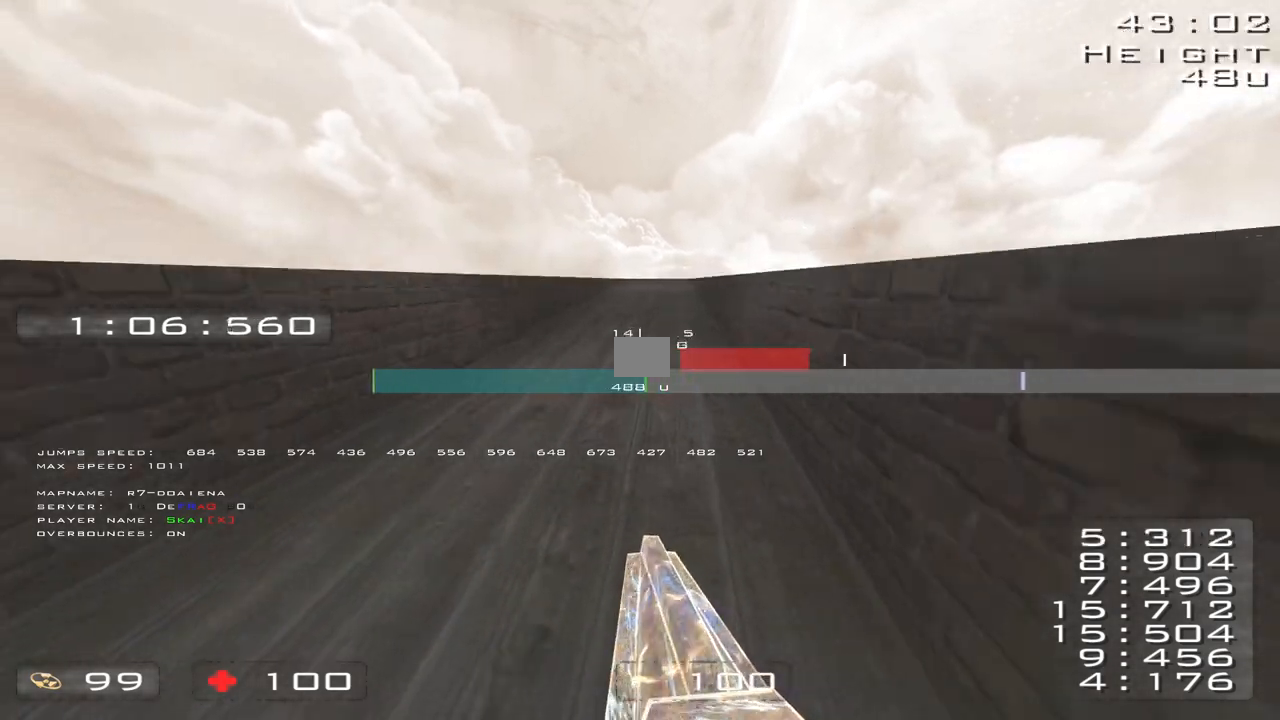
{"keys": ["a", "w"], "events": []}
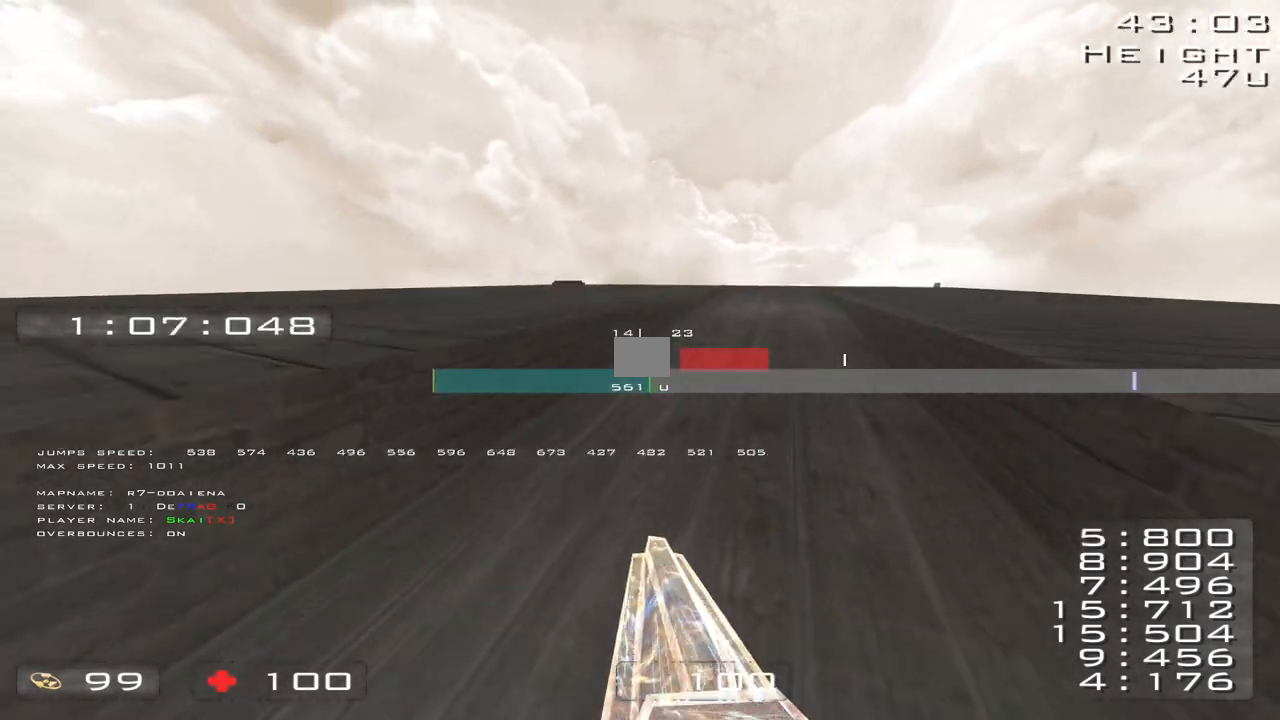
{"keys": ["a", "w"], "events": []}
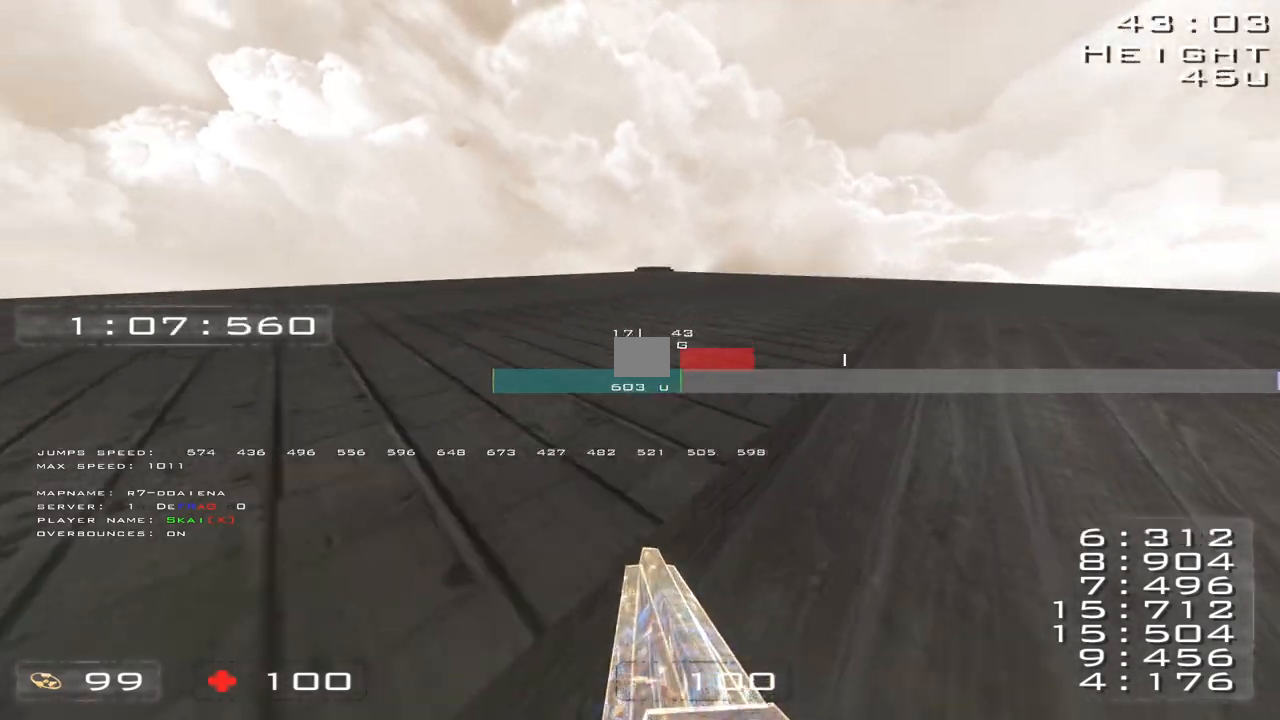
{"keys": ["a", "w"], "events": []}
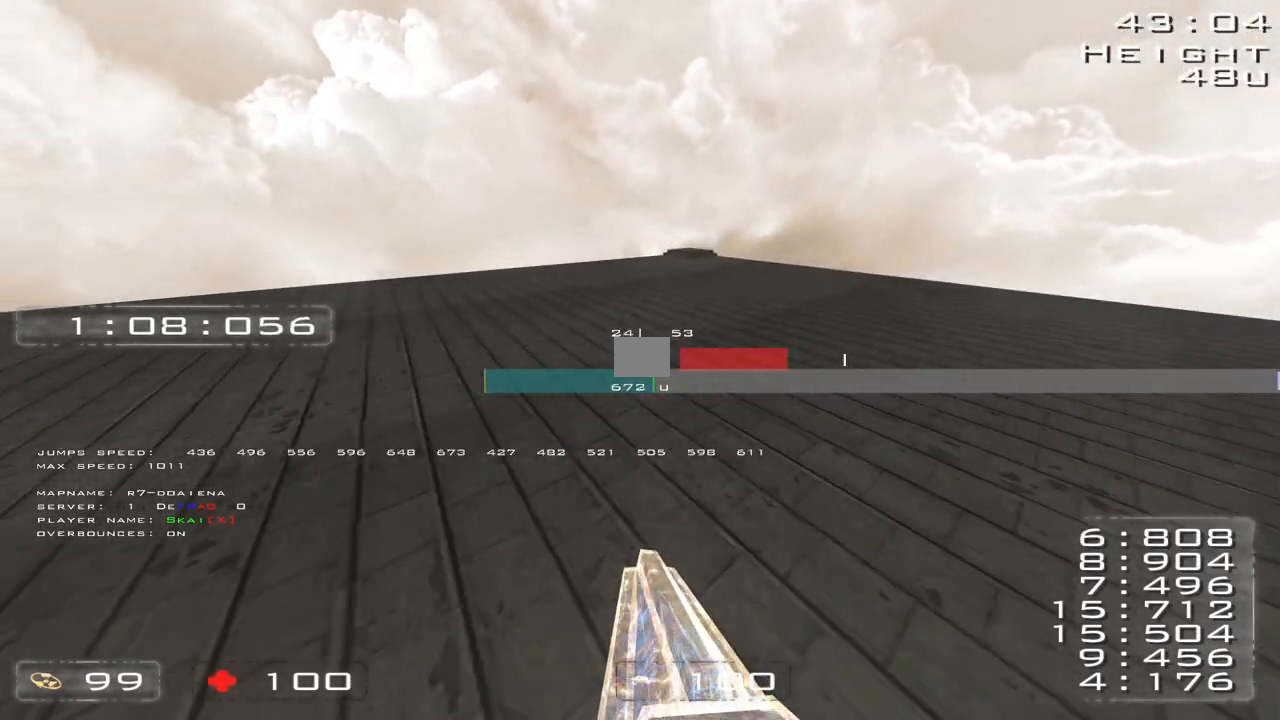
{"keys": ["a", "w"], "events": []}
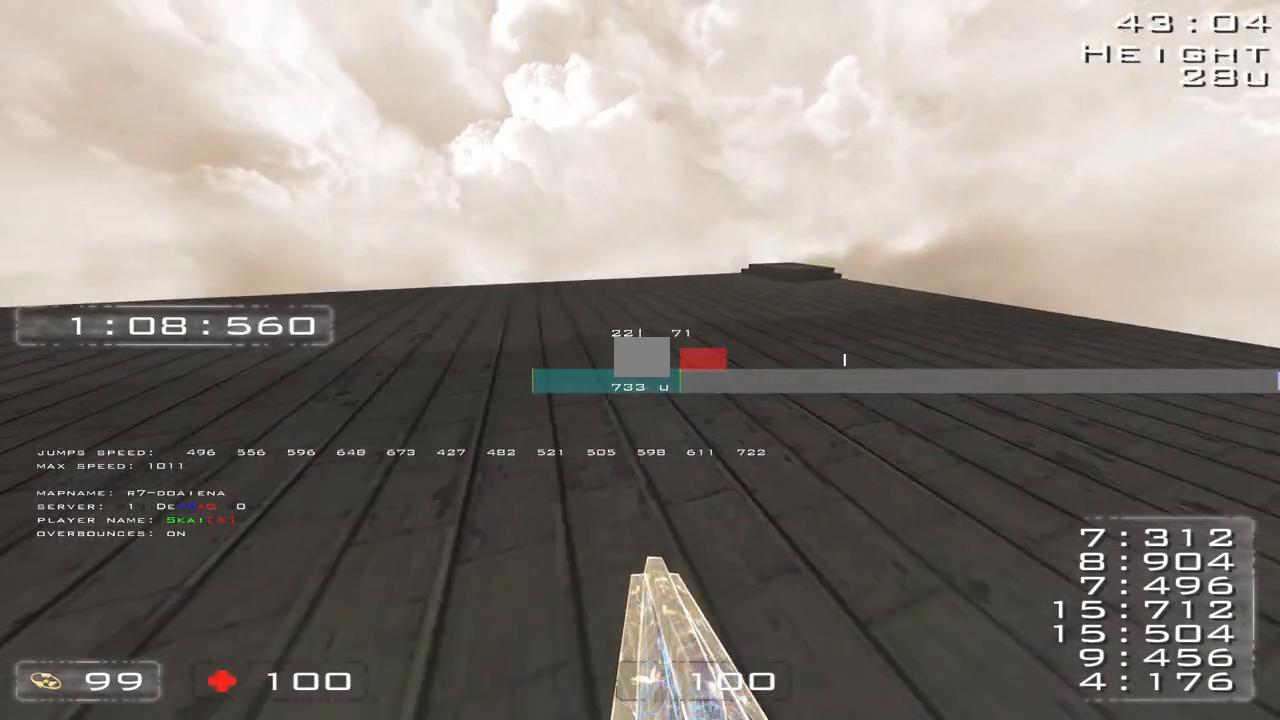
{"keys": ["d", "w"], "events": [[267, "a", "up"], [300, "d", "down"]]}